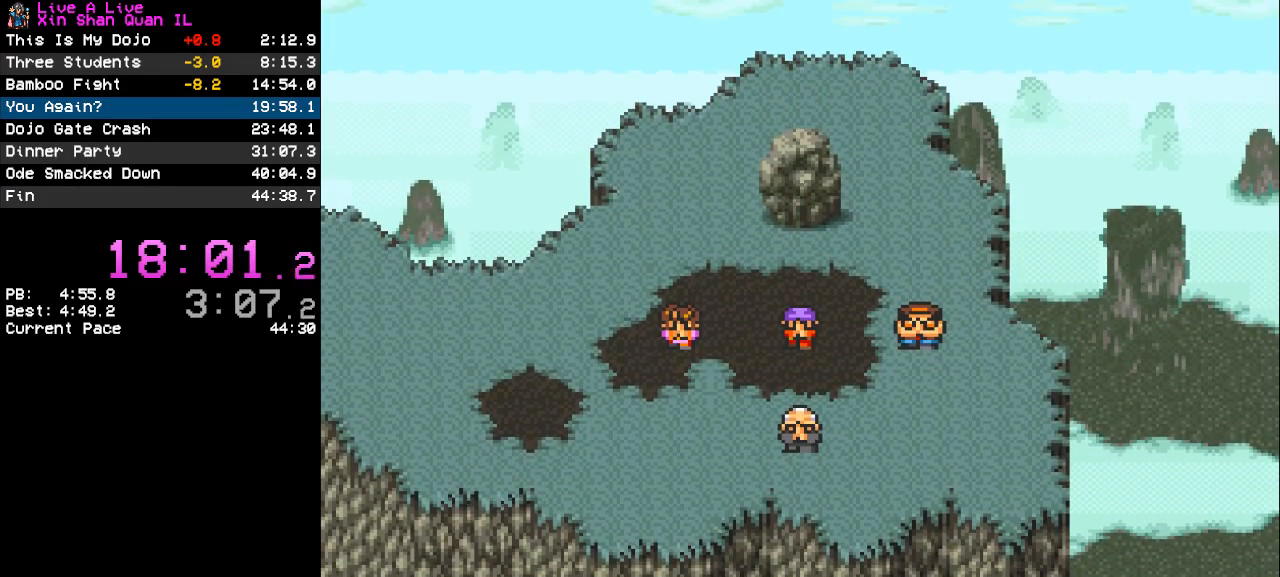
Gameplay with a controller (PlayStation layout); each line is a JSON object with the inputs held at the frame after it. "events" lists button and stick changes between this image and that frame as [ms after this image, input, new state], when the widget could be followed in between. Not read: L3 R3.
{"buttons": ["CROSS"], "events": [[167, "CROSS", "down"], [233, "CROSS", "up"], [333, "CROSS", "down"], [367, "CROSS", "up"], [500, "CROSS", "down"]]}
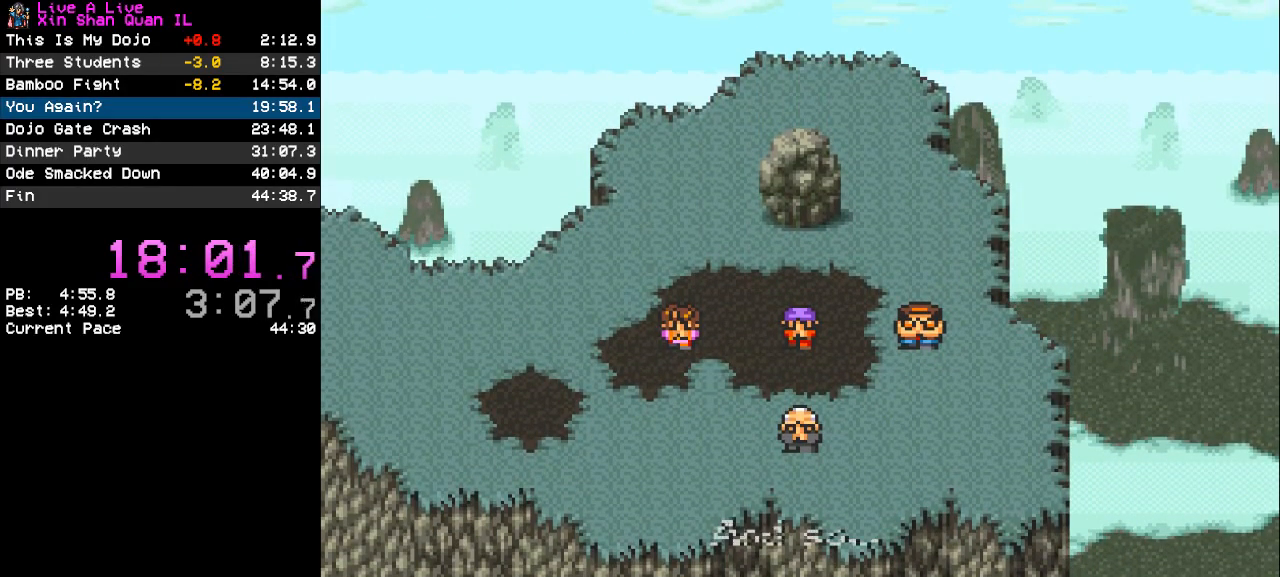
{"buttons": ["CROSS"], "events": [[67, "CROSS", "up"], [133, "CROSS", "down"], [200, "CROSS", "up"], [300, "CROSS", "down"], [367, "CROSS", "up"], [433, "CROSS", "down"]]}
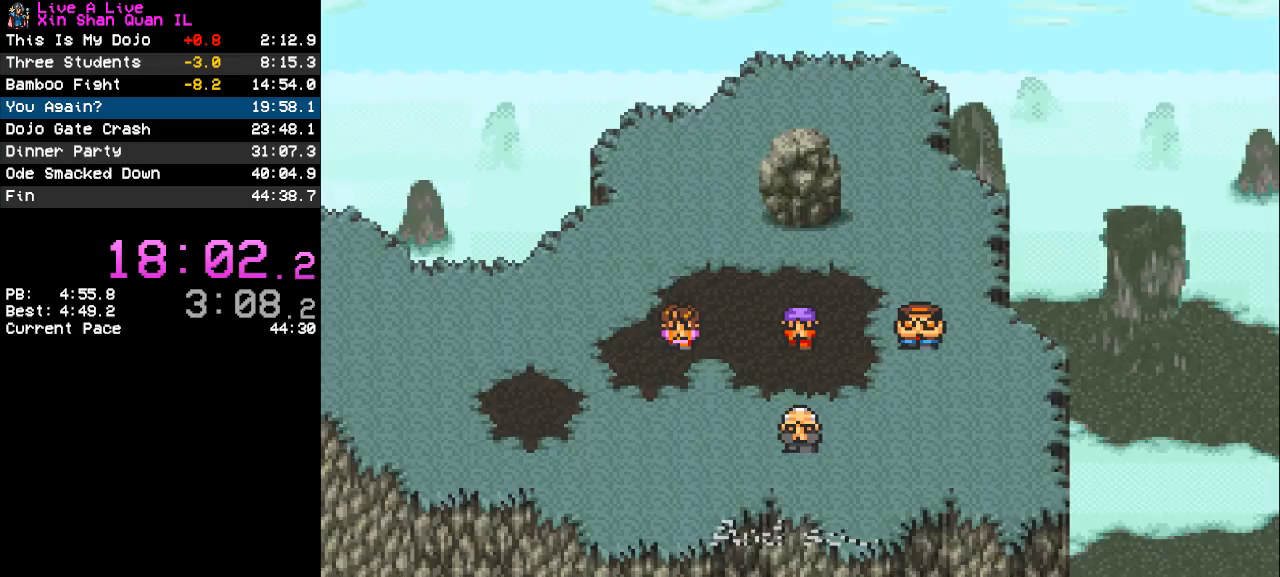
{"buttons": [], "events": [[33, "CROSS", "up"]]}
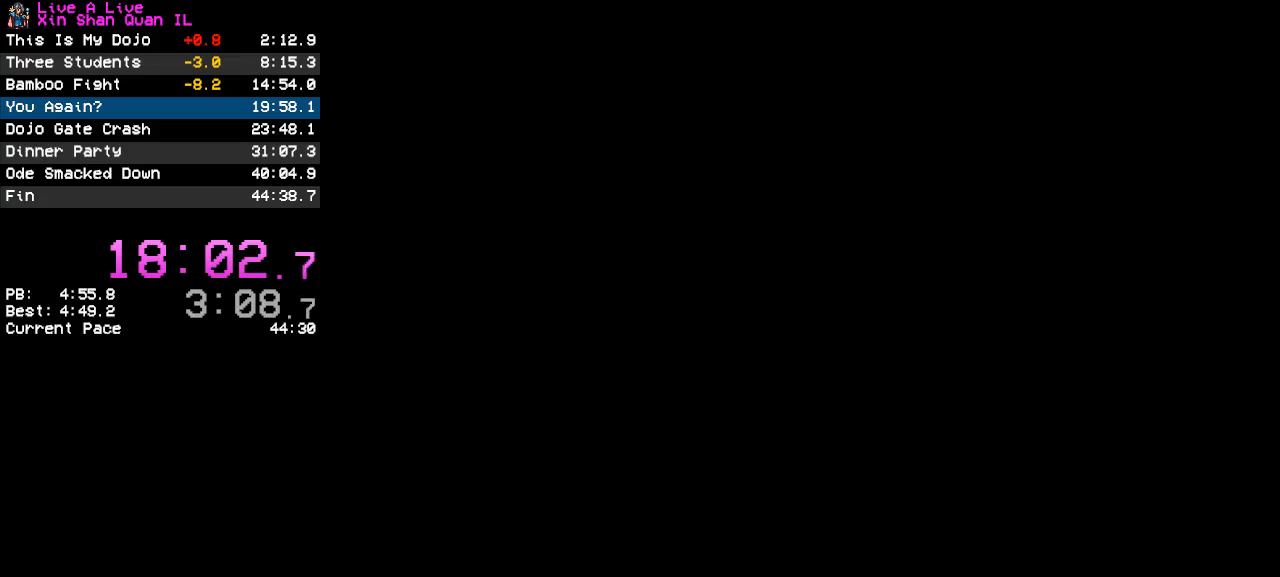
{"buttons": [], "events": []}
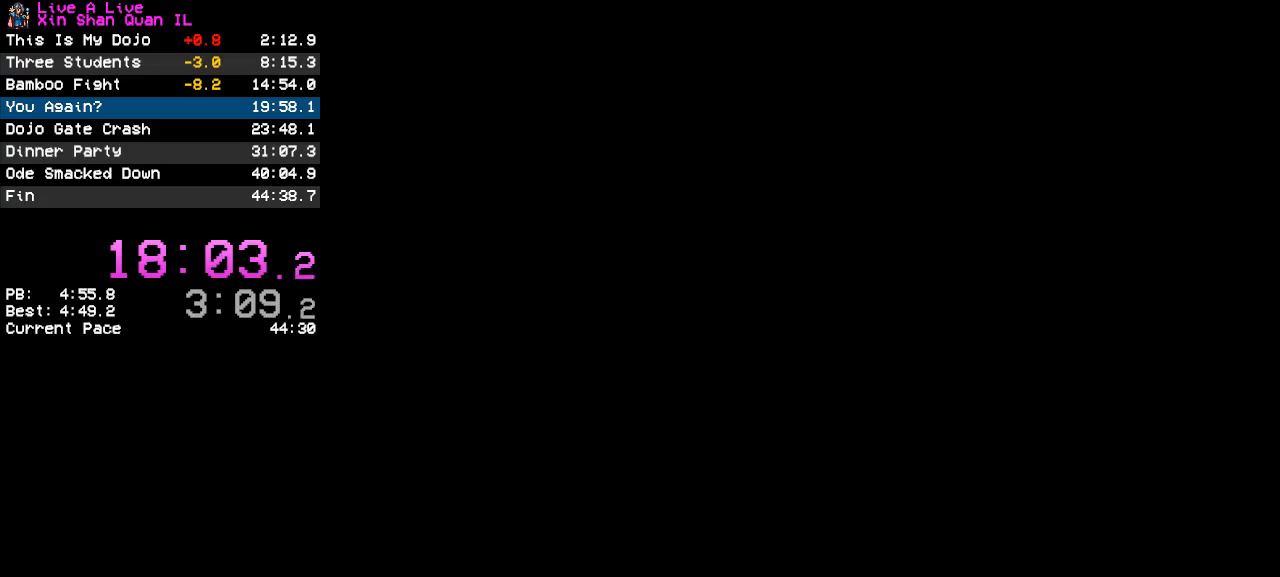
{"buttons": ["CROSS"], "events": [[500, "CROSS", "down"]]}
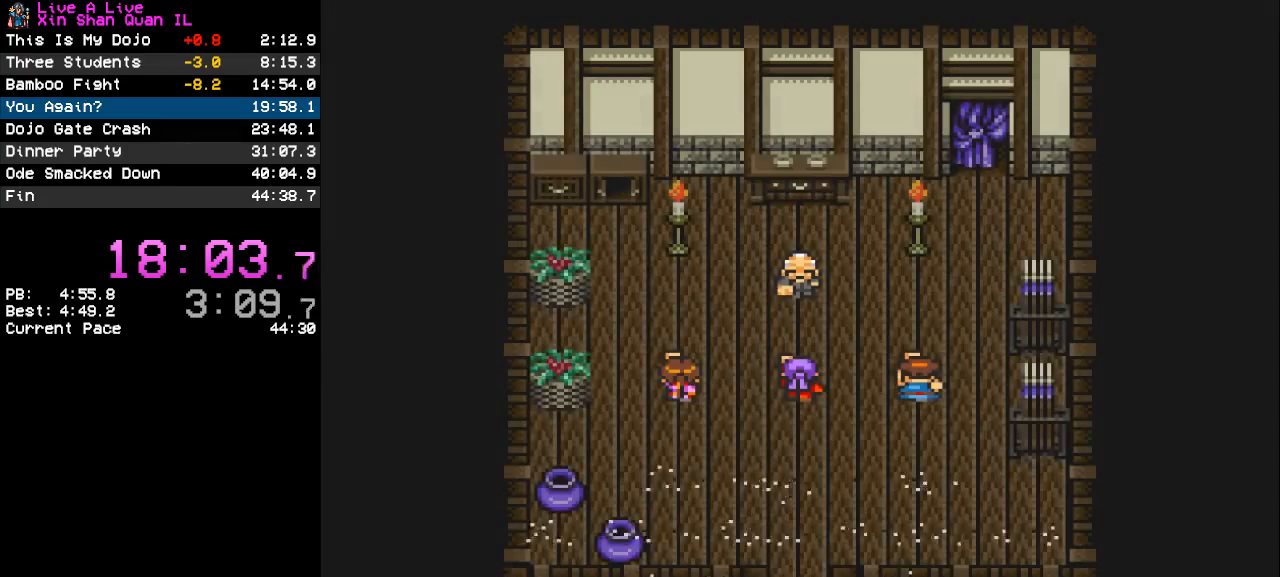
{"buttons": [], "events": [[100, "CROSS", "up"], [200, "CROSS", "down"], [267, "CROSS", "up"], [367, "CROSS", "down"], [433, "CROSS", "up"]]}
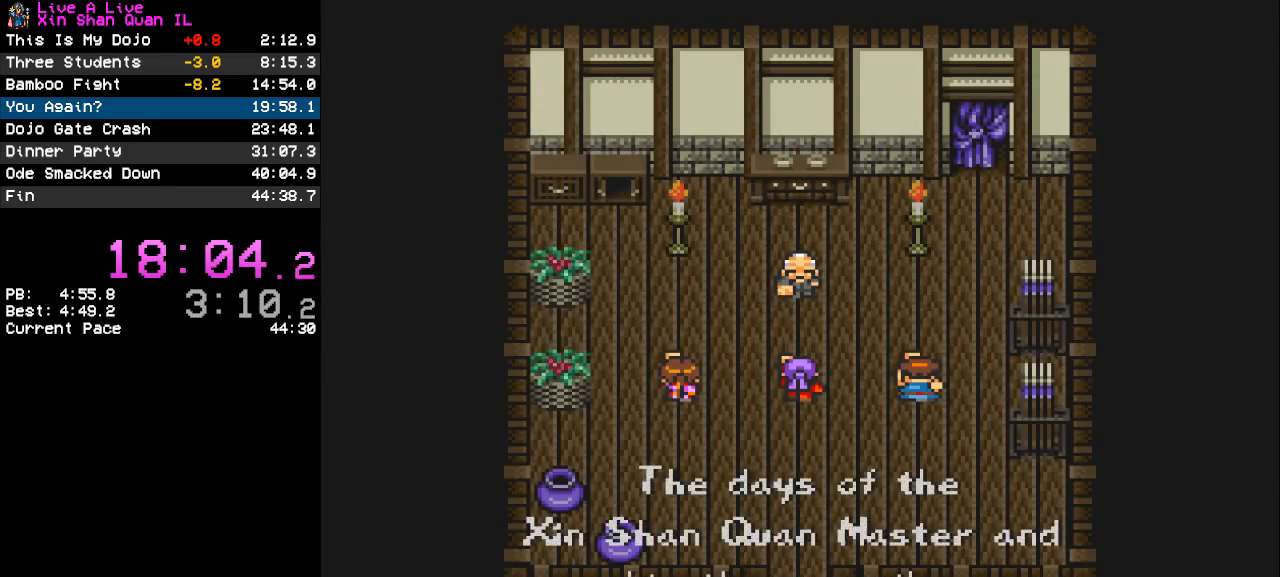
{"buttons": [], "events": [[33, "CROSS", "down"], [100, "CROSS", "up"], [167, "CROSS", "down"], [267, "CROSS", "up"]]}
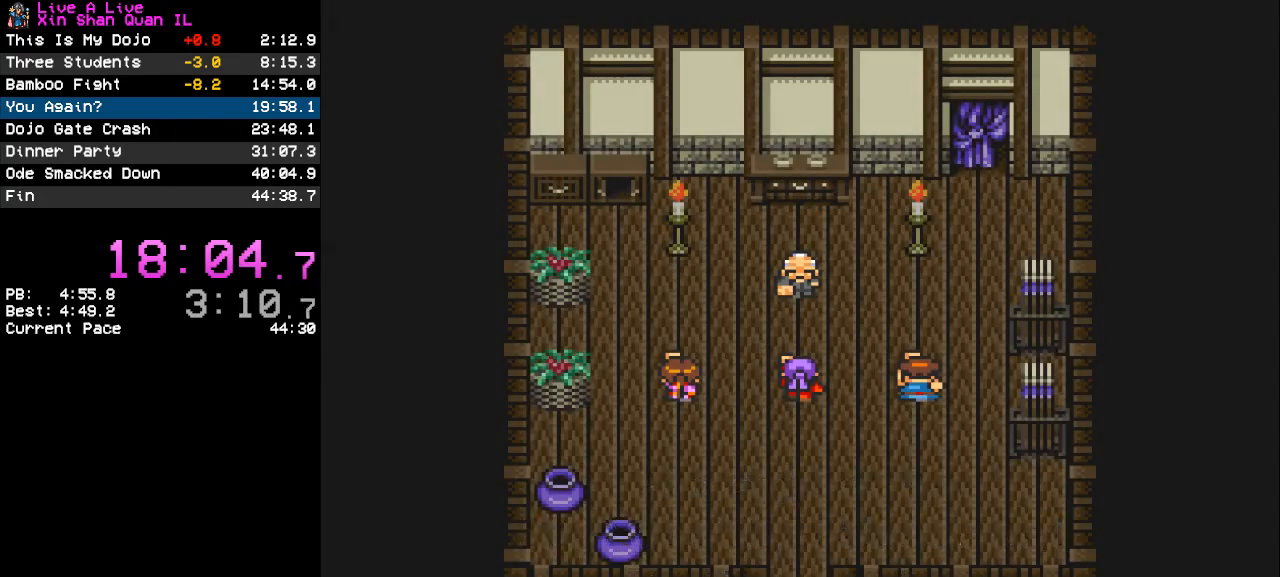
{"buttons": [], "events": []}
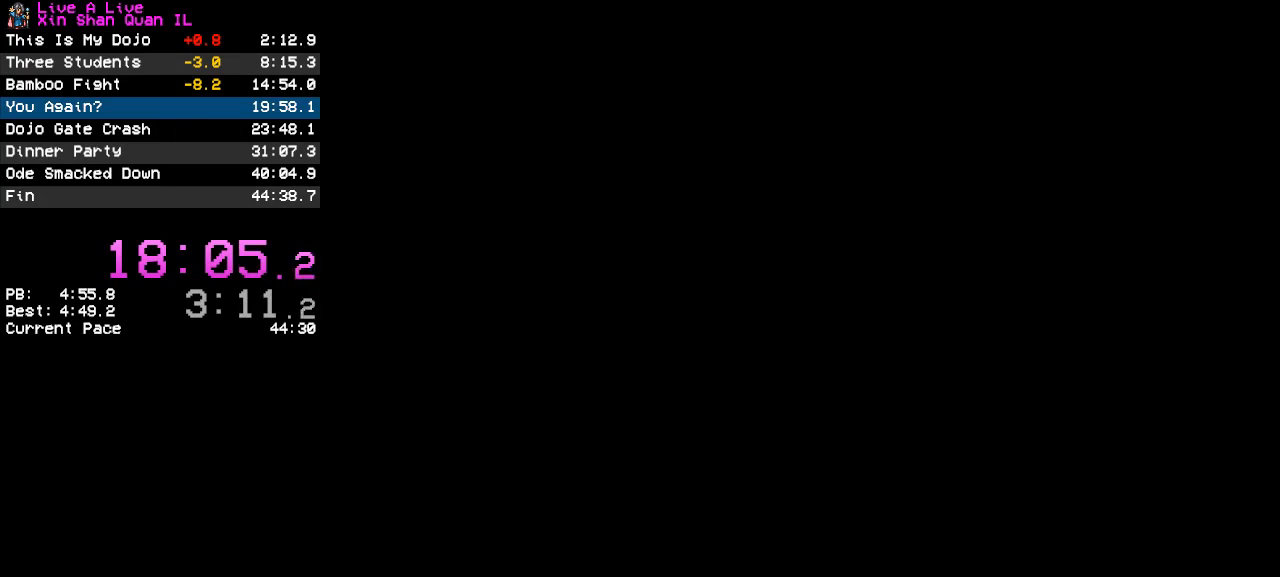
{"buttons": [], "events": []}
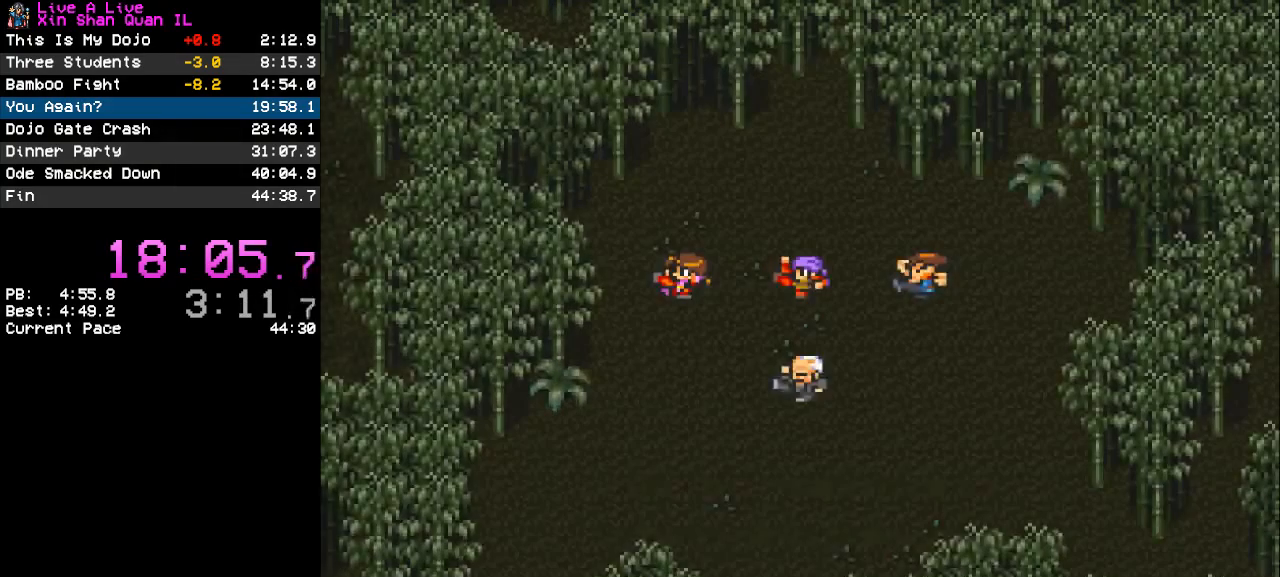
{"buttons": [], "events": [[267, "CROSS", "down"], [367, "CROSS", "up"], [433, "CROSS", "down"], [500, "CROSS", "up"]]}
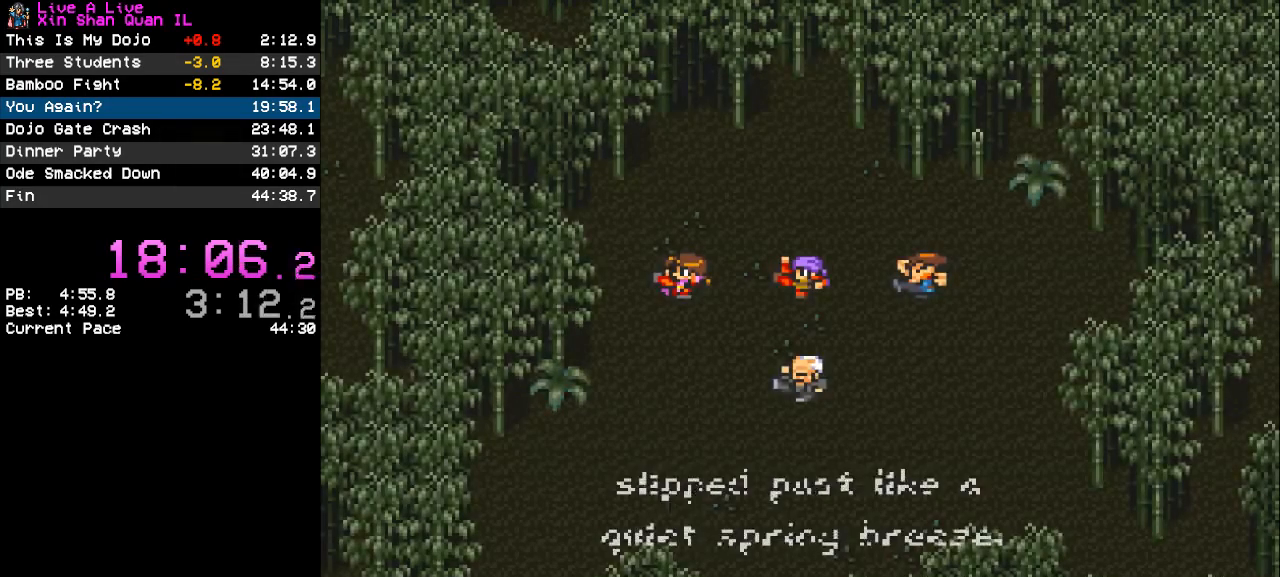
{"buttons": [], "events": [[100, "CROSS", "down"], [167, "CROSS", "up"], [267, "CROSS", "down"], [333, "CROSS", "up"], [400, "CROSS", "down"], [500, "CROSS", "up"]]}
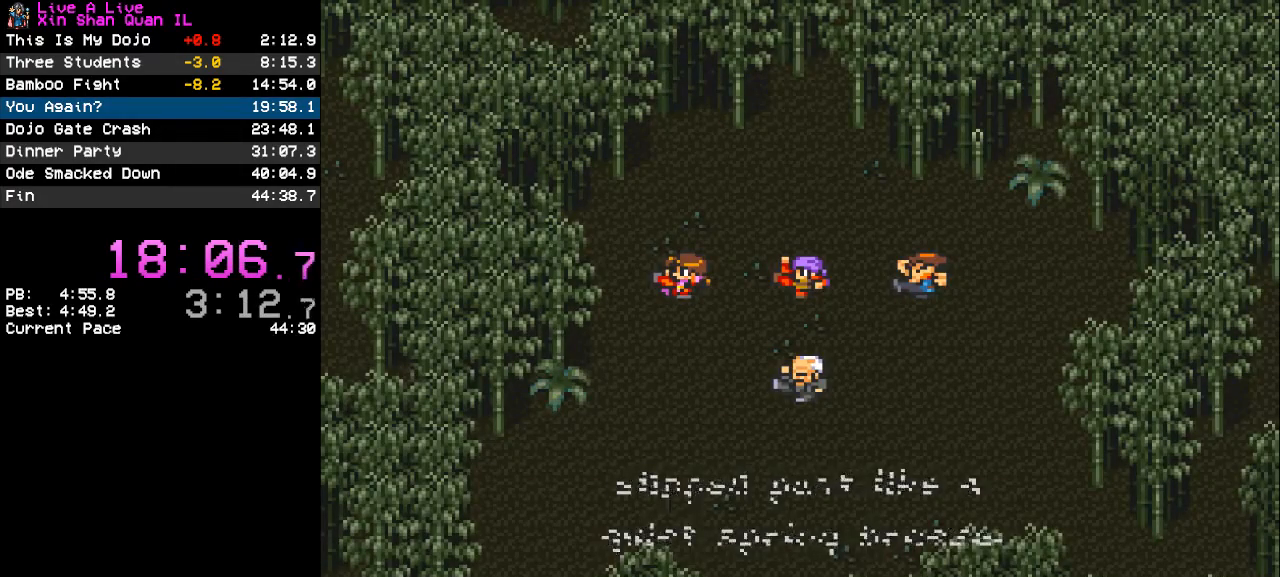
{"buttons": [], "events": []}
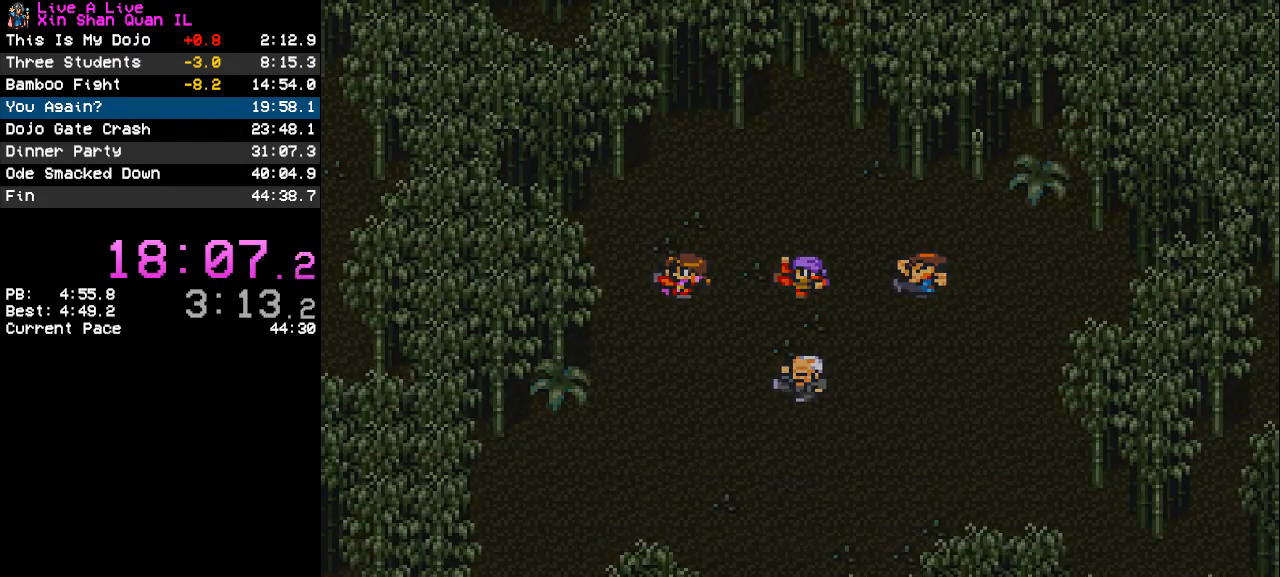
{"buttons": [], "events": []}
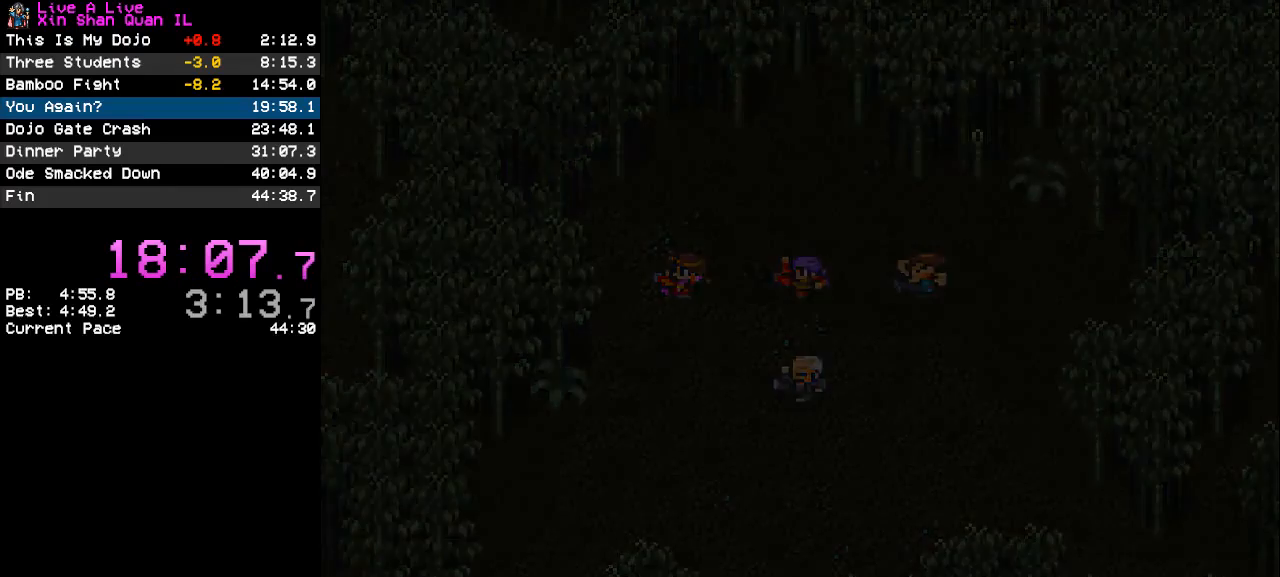
{"buttons": [], "events": []}
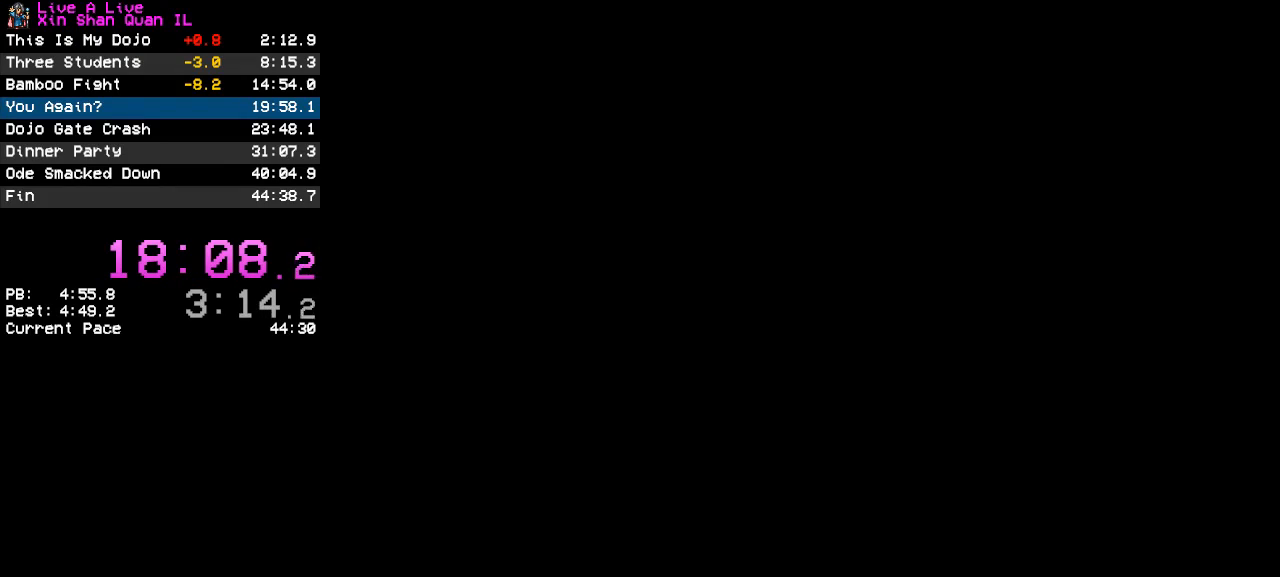
{"buttons": [], "events": []}
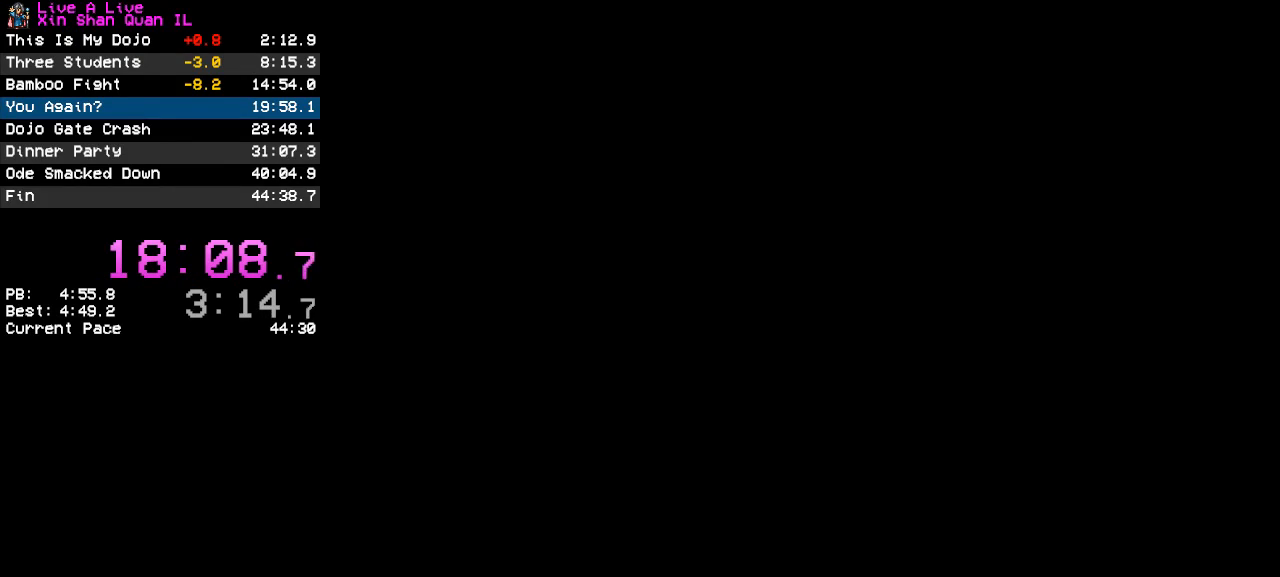
{"buttons": [], "events": []}
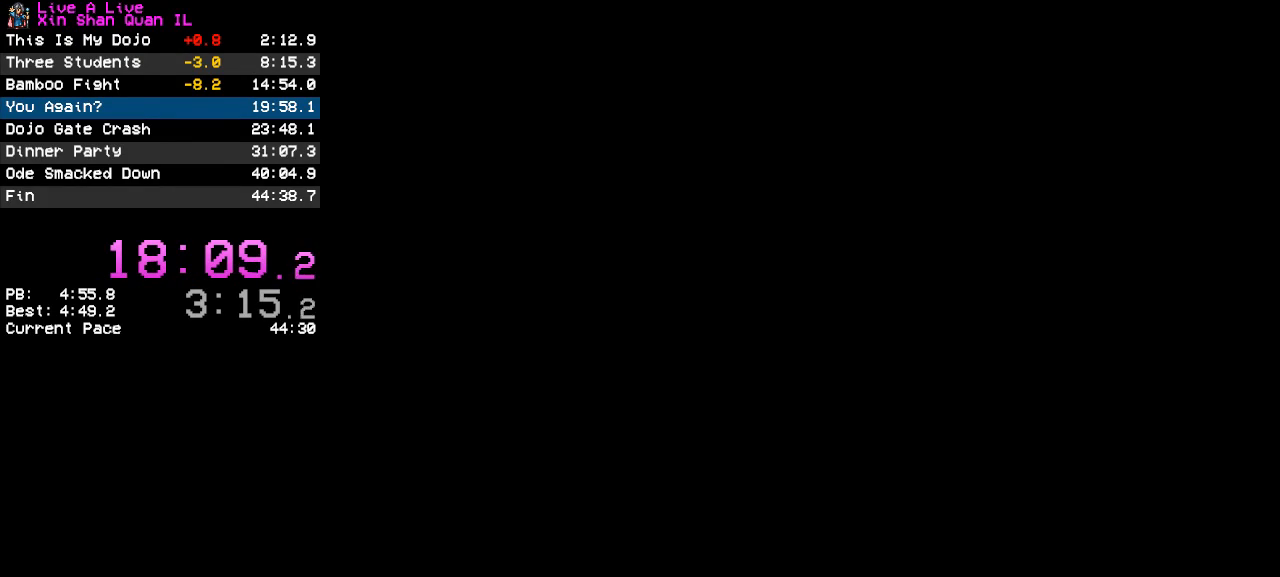
{"buttons": [], "events": []}
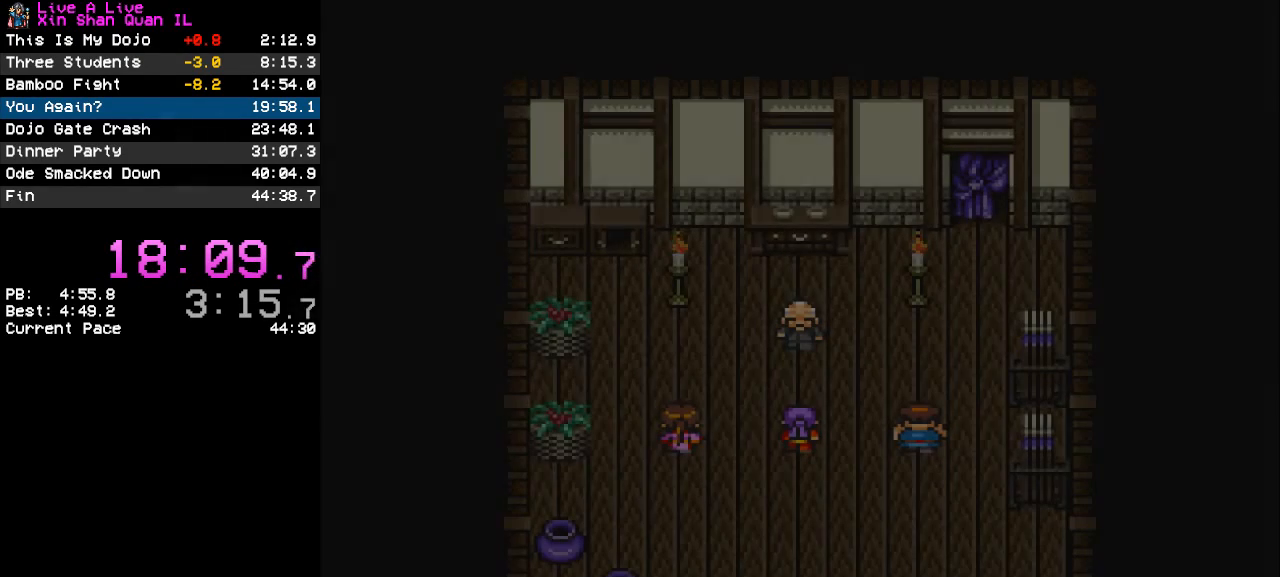
{"buttons": [], "events": []}
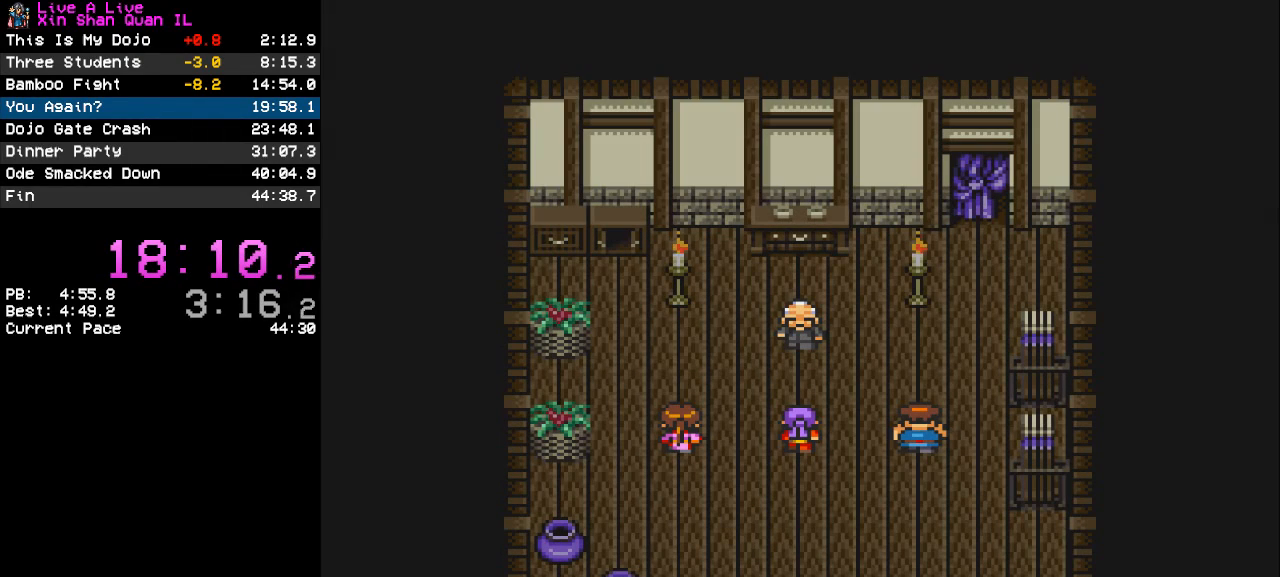
{"buttons": [], "events": []}
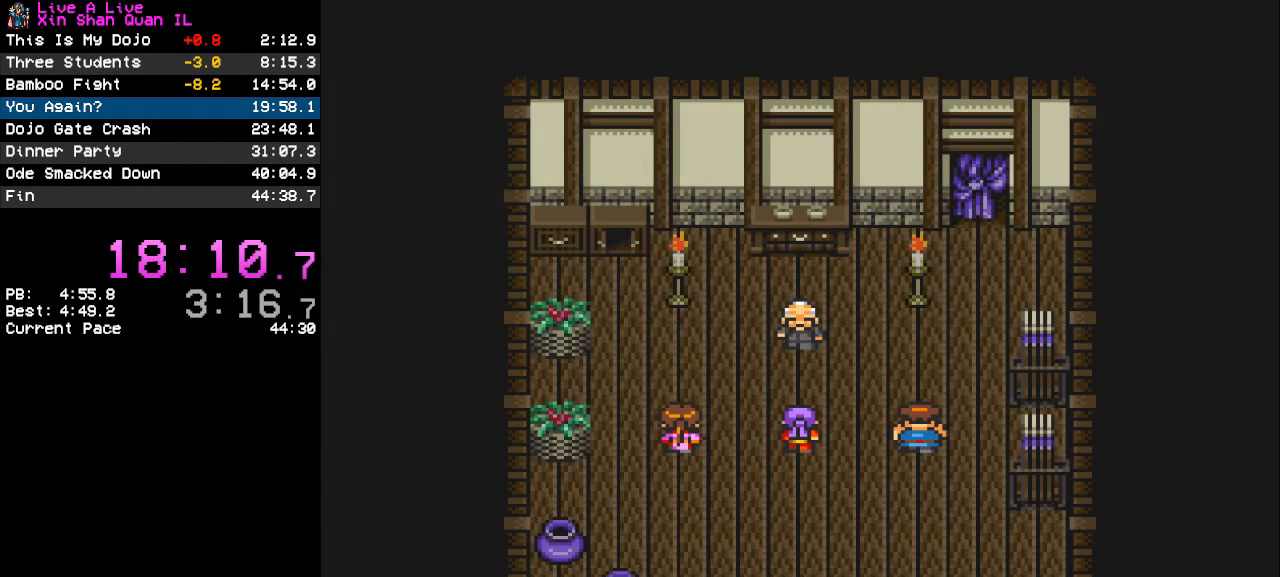
{"buttons": [], "events": []}
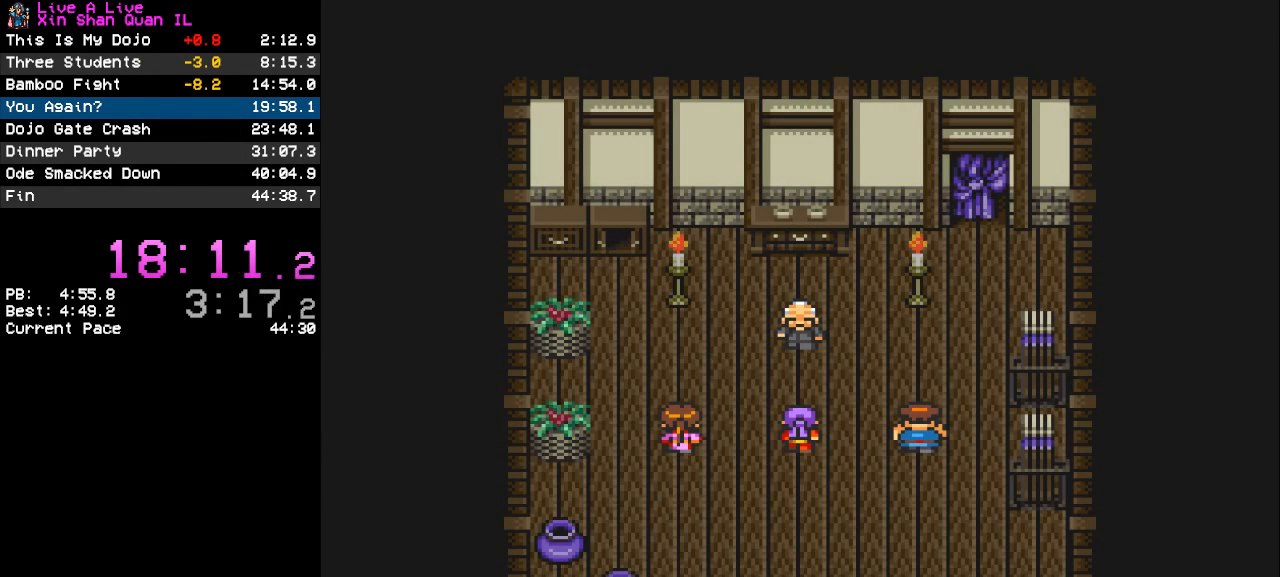
{"buttons": [], "events": [[400, "CROSS", "down"], [500, "CROSS", "up"]]}
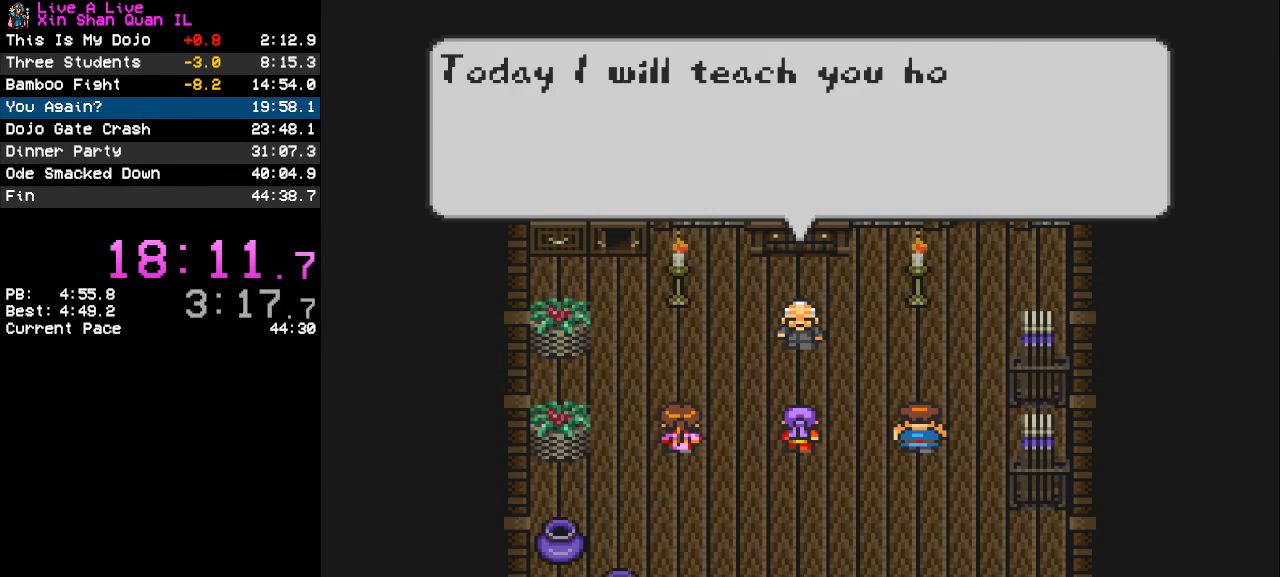
{"buttons": [], "events": [[67, "CROSS", "down"], [133, "CROSS", "up"], [233, "CROSS", "down"], [300, "CROSS", "up"], [367, "CROSS", "down"], [433, "CROSS", "up"]]}
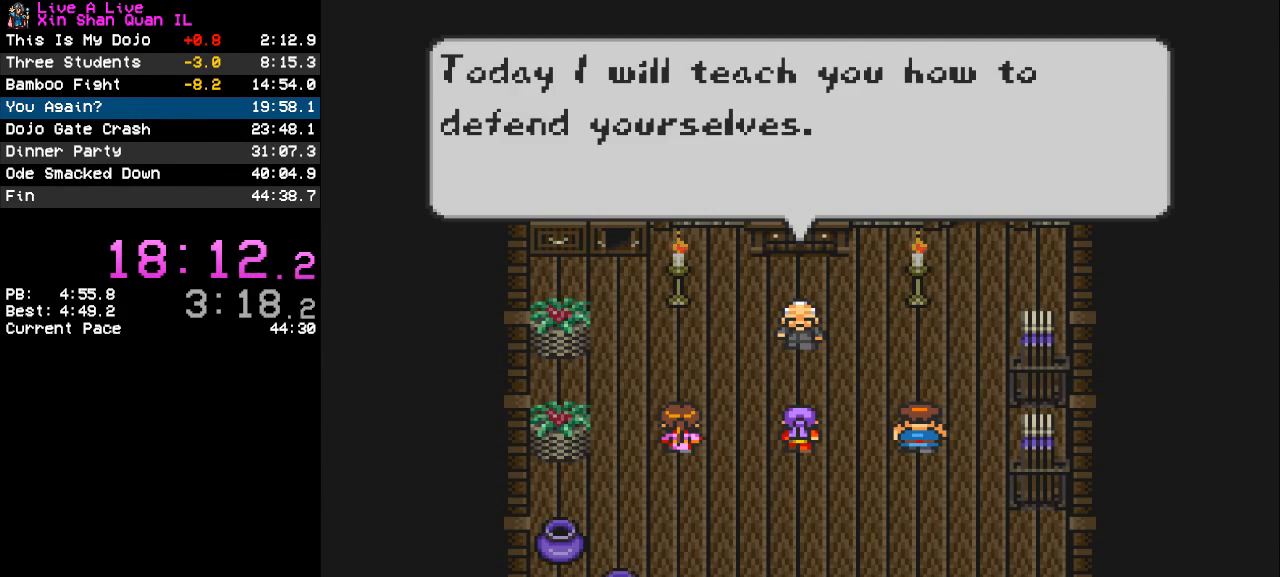
{"buttons": ["CROSS"], "events": [[33, "CROSS", "down"], [100, "CROSS", "up"], [200, "CROSS", "down"], [267, "CROSS", "up"], [500, "CROSS", "down"]]}
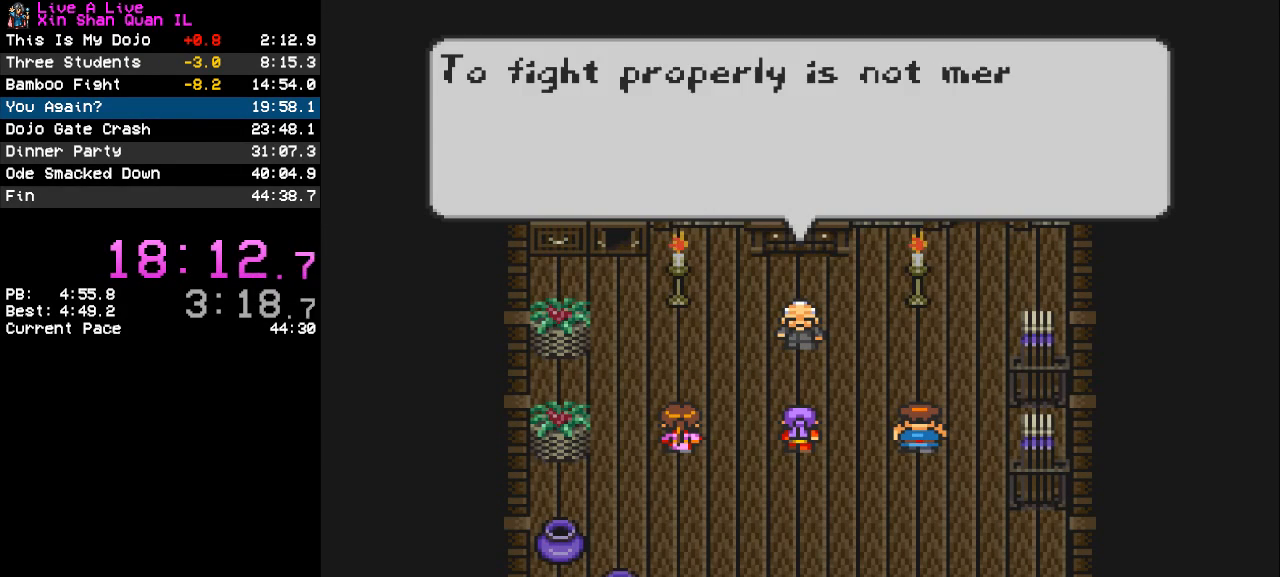
{"buttons": ["CROSS"], "events": [[67, "CROSS", "up"], [133, "CROSS", "down"], [233, "CROSS", "up"], [333, "CROSS", "down"], [400, "CROSS", "up"], [467, "CROSS", "down"]]}
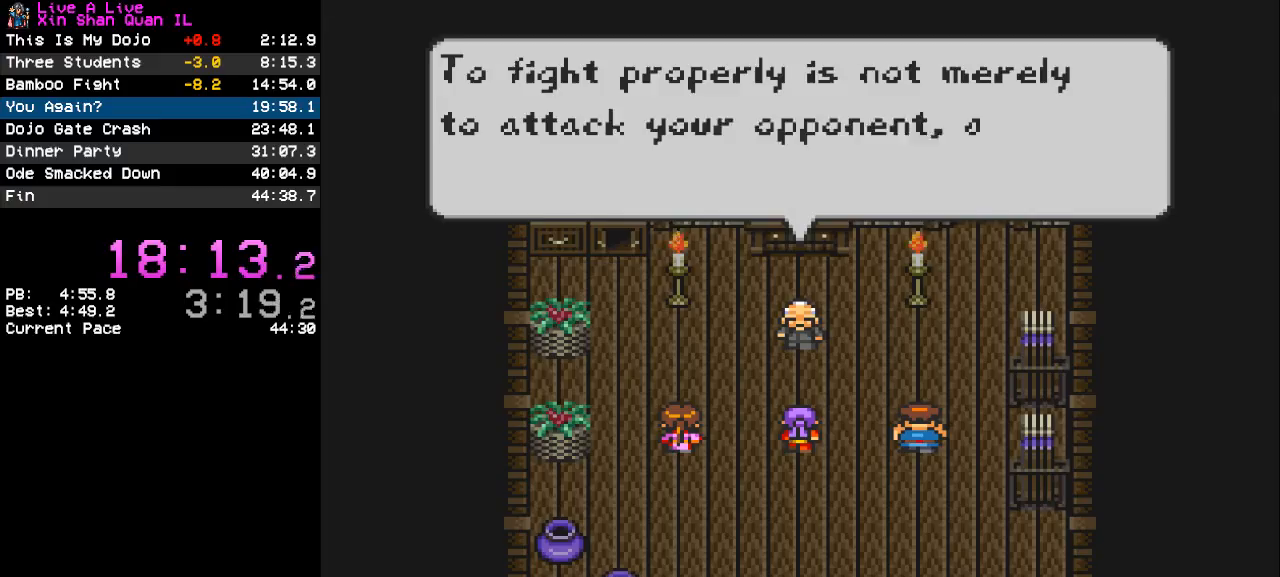
{"buttons": [], "events": [[67, "CROSS", "up"], [133, "CROSS", "down"], [200, "CROSS", "up"], [333, "CROSS", "down"], [367, "CROSS", "up"], [400, "CROSS", "down"], [467, "CROSS", "up"]]}
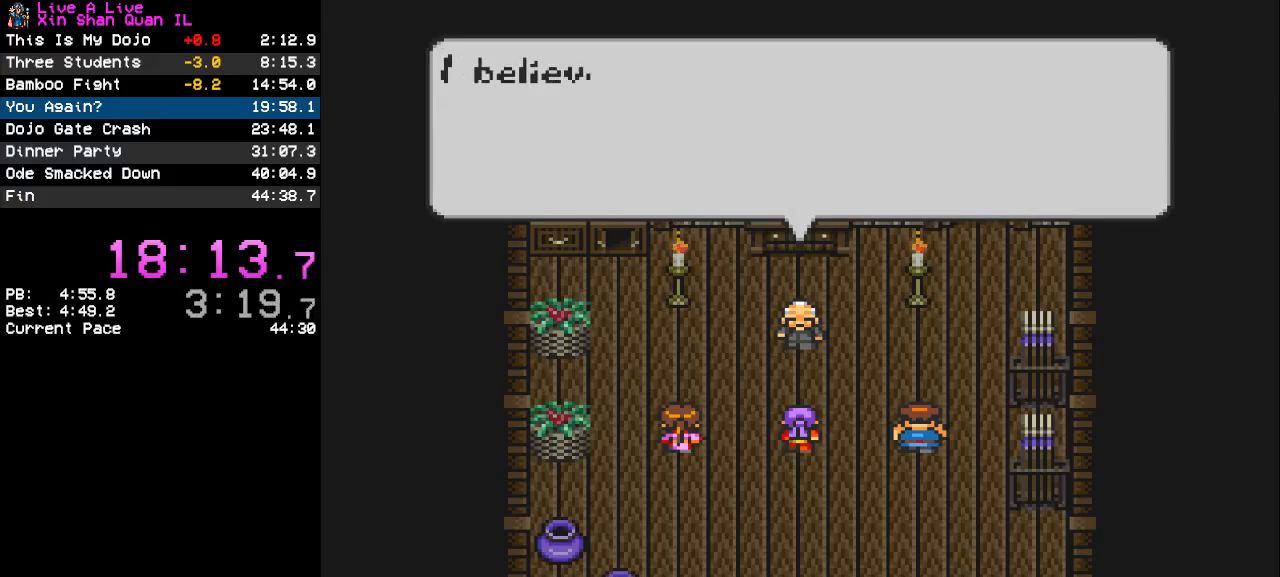
{"buttons": [], "events": [[400, "CROSS", "down"], [467, "CROSS", "up"]]}
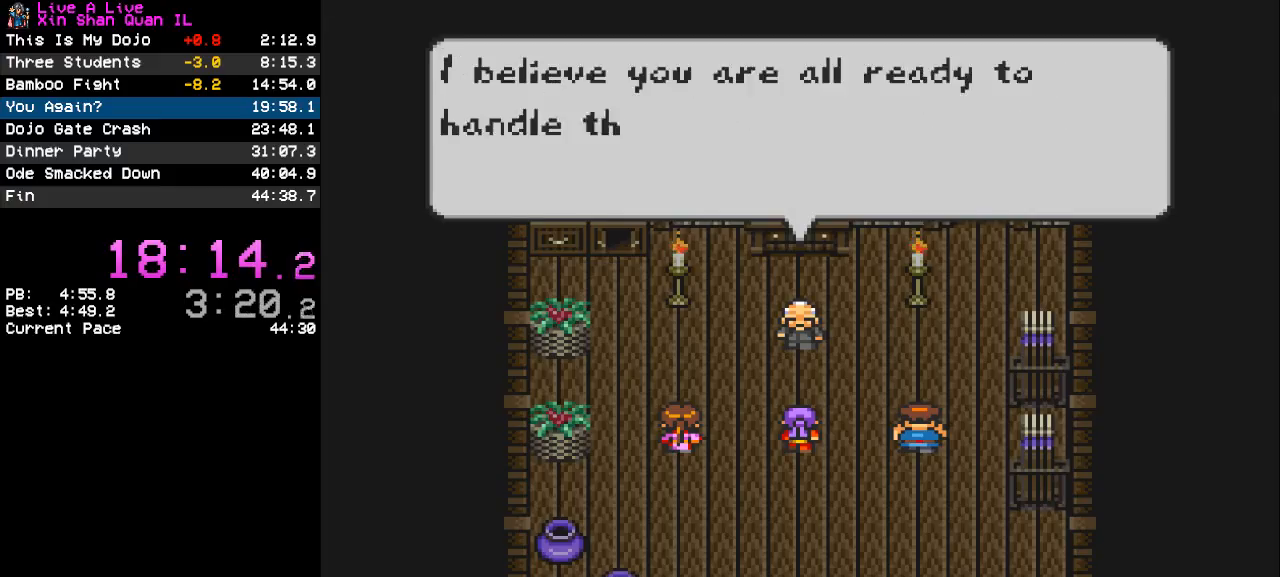
{"buttons": [], "events": [[67, "CROSS", "down"], [133, "CROSS", "up"], [233, "CROSS", "down"], [300, "CROSS", "up"], [400, "CROSS", "down"], [467, "CROSS", "up"]]}
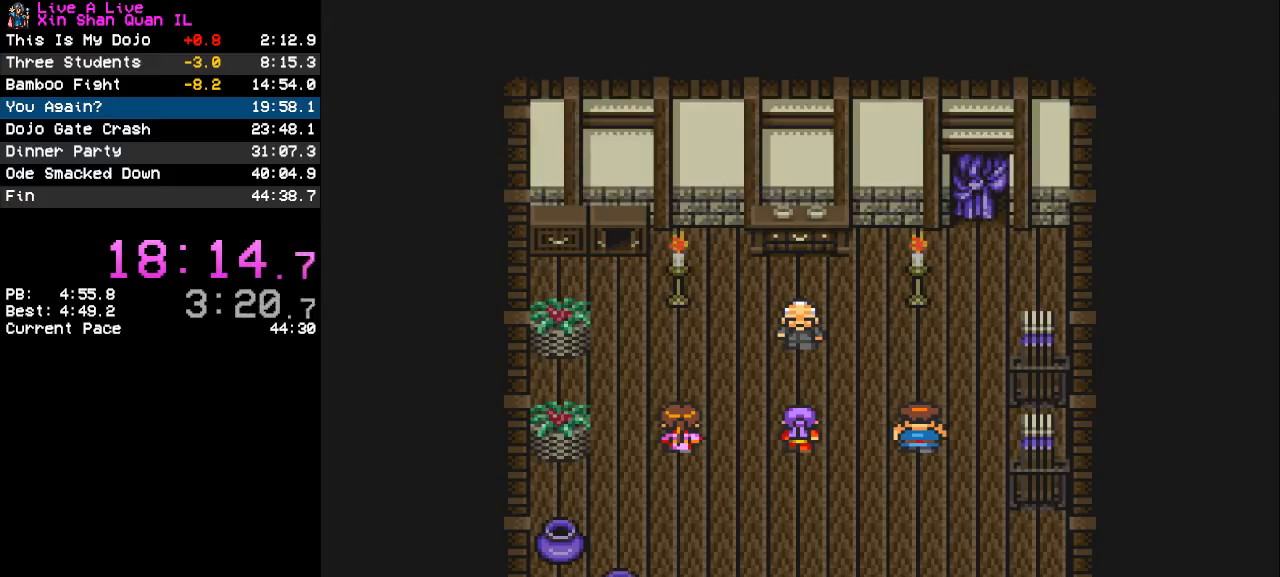
{"buttons": [], "events": []}